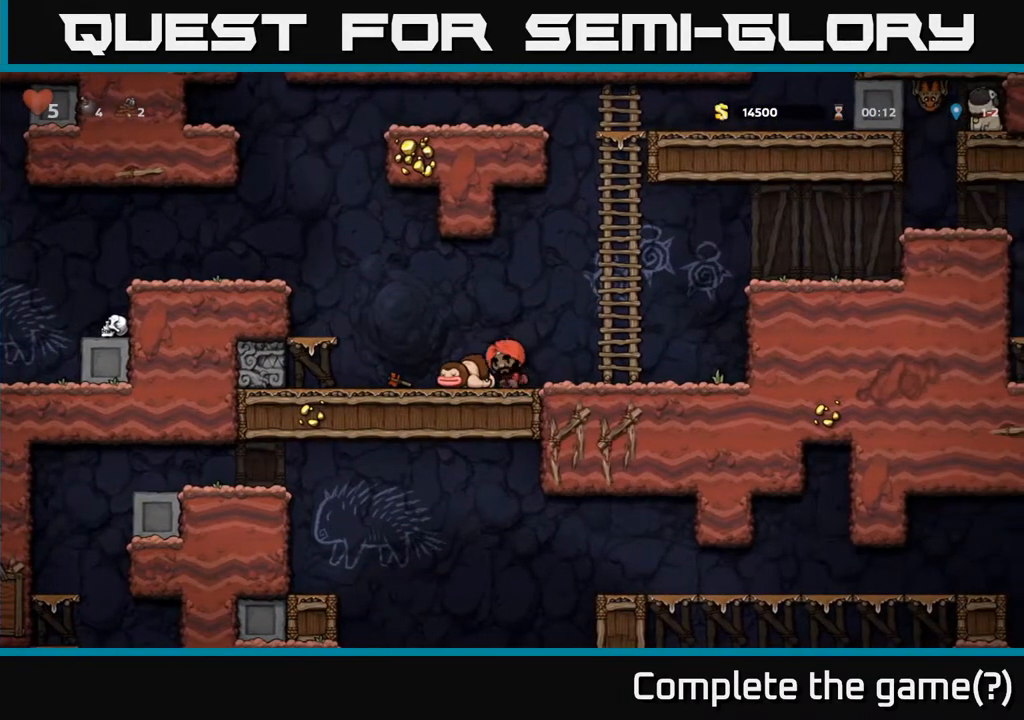
Gameplay with a controller (Xbox layout); each line is a JSON object with the inputs held at the frame after it. "events" lists button and stick changes between this image and that frame as [ms after this image, input, new state], when the widget could be followed in between.
{"buttons": ["DPAD_RIGHT"], "left_stick": "center", "right_stick": "center", "events": [[133, "DPAD_LEFT", "down"], [150, "DPAD_DOWN", "up"], [250, "DPAD_DOWN", "down"], [267, "DPAD_LEFT", "up"], [367, "X", "down"], [467, "X", "up"], [483, "DPAD_RIGHT", "down"], [500, "DPAD_DOWN", "up"]]}
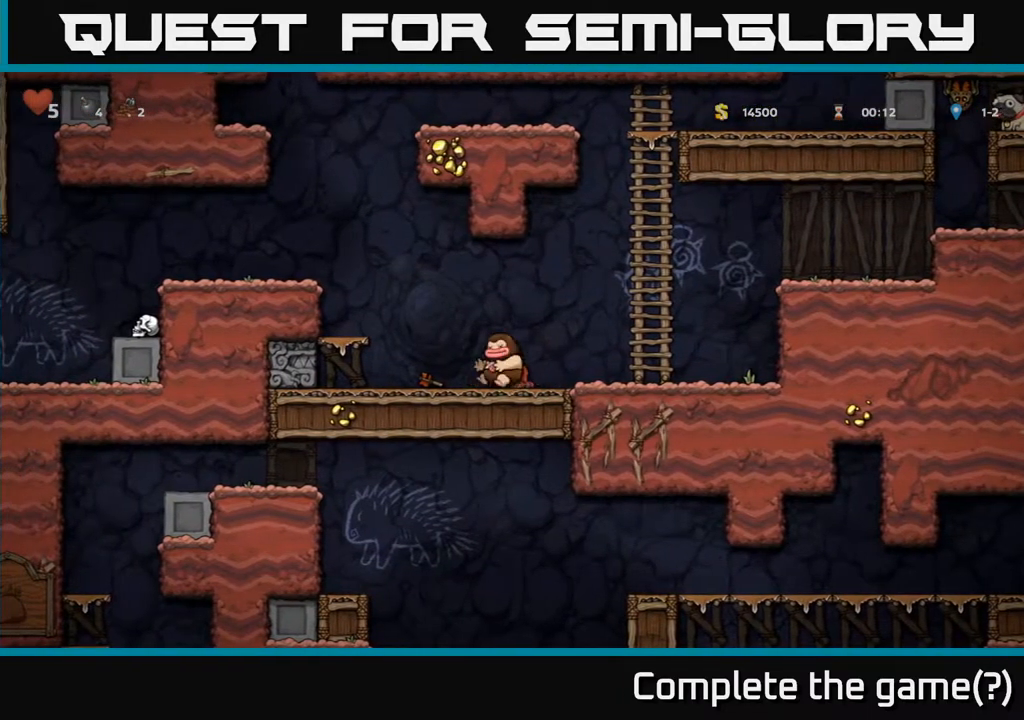
{"buttons": ["A", "DPAD_RIGHT"], "left_stick": "center", "right_stick": "center", "events": [[283, "A", "down"]]}
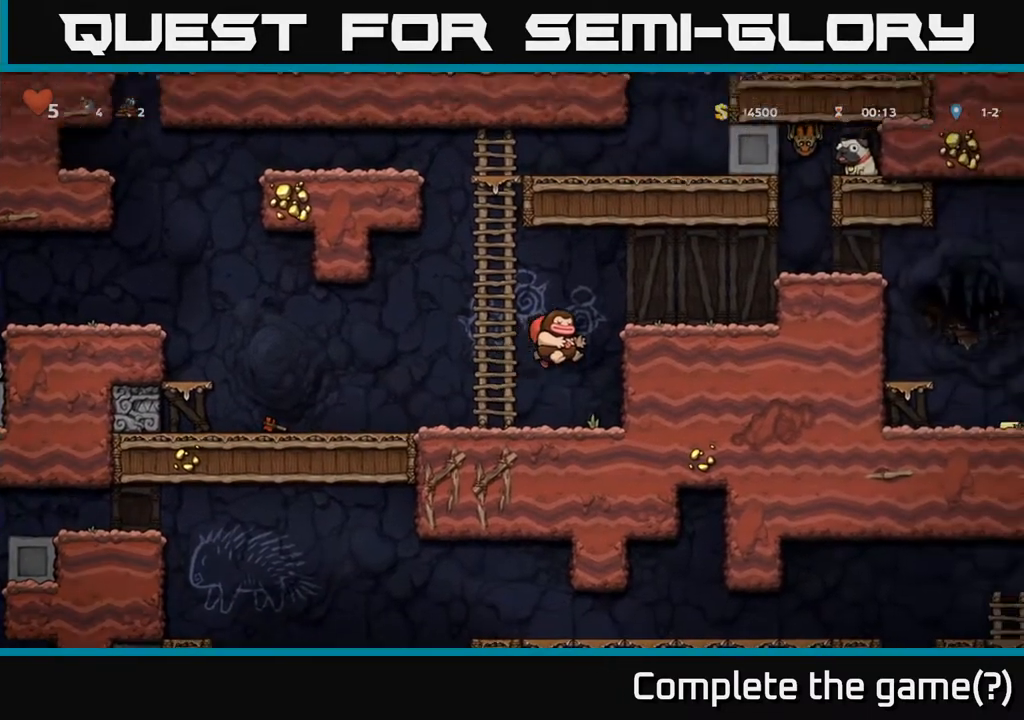
{"buttons": [], "left_stick": "center", "right_stick": "center", "events": [[33, "A", "up"], [250, "A", "down"], [367, "A", "up"], [483, "DPAD_RIGHT", "up"]]}
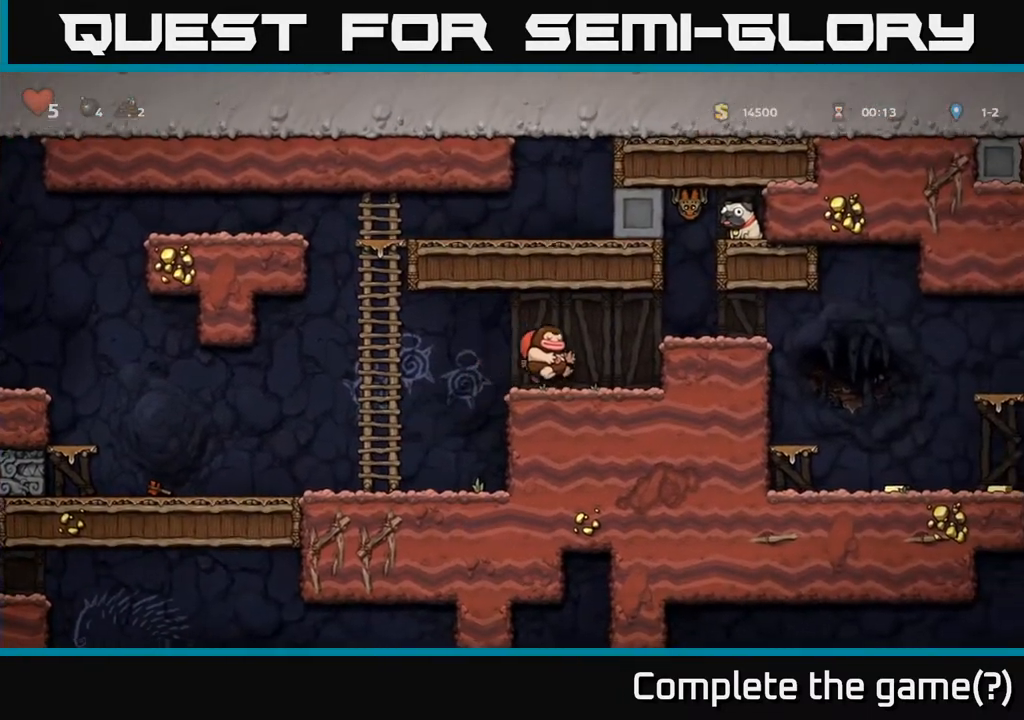
{"buttons": ["DPAD_RIGHT"], "left_stick": "center", "right_stick": "center", "events": [[183, "DPAD_RIGHT", "down"], [233, "A", "down"], [383, "A", "up"]]}
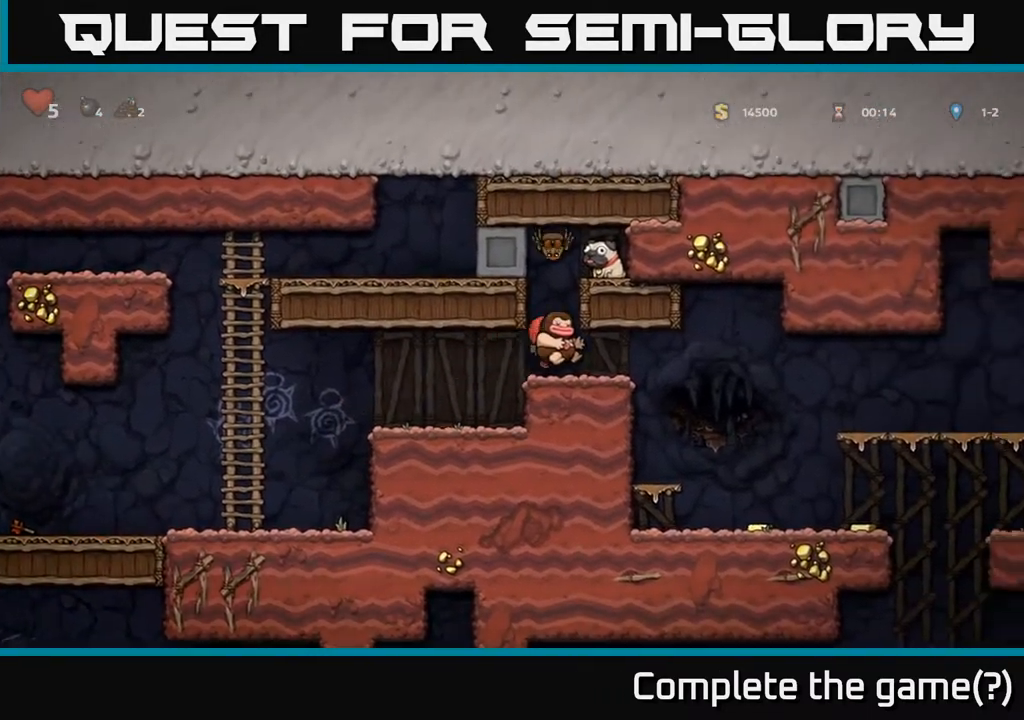
{"buttons": [], "left_stick": "center", "right_stick": "center", "events": [[133, "DPAD_RIGHT", "up"], [167, "DPAD_LEFT", "down"], [233, "DPAD_LEFT", "up"], [233, "X", "down"], [333, "X", "up"]]}
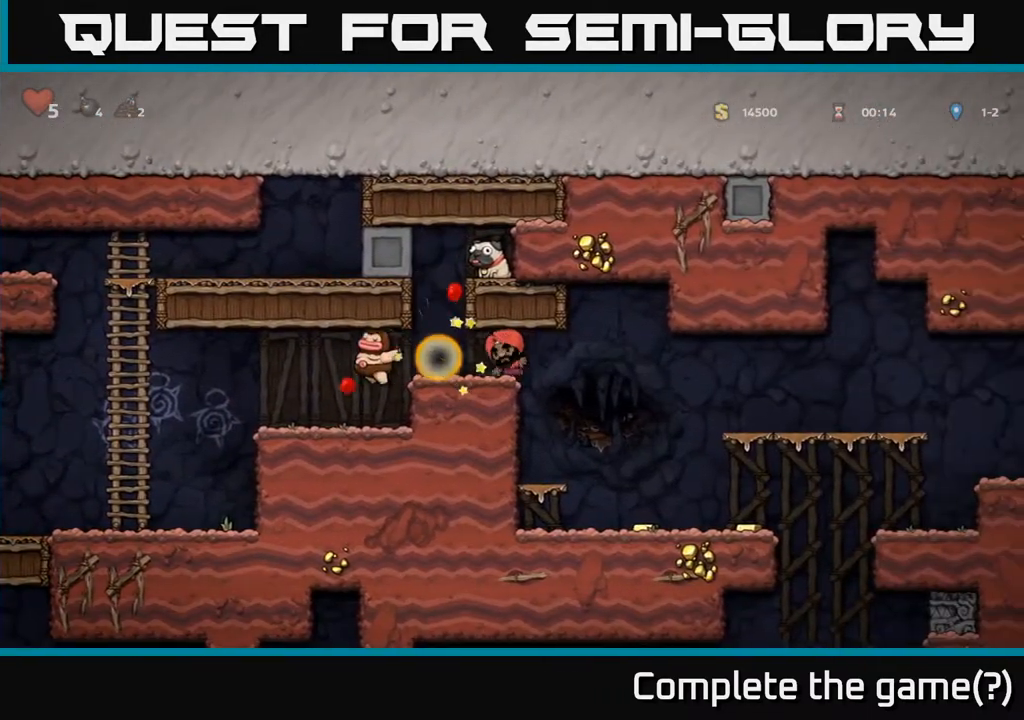
{"buttons": ["DPAD_RIGHT"], "left_stick": "center", "right_stick": "center", "events": [[67, "DPAD_LEFT", "down"], [267, "A", "down"], [267, "DPAD_LEFT", "up"], [367, "DPAD_RIGHT", "down"], [467, "A", "up"]]}
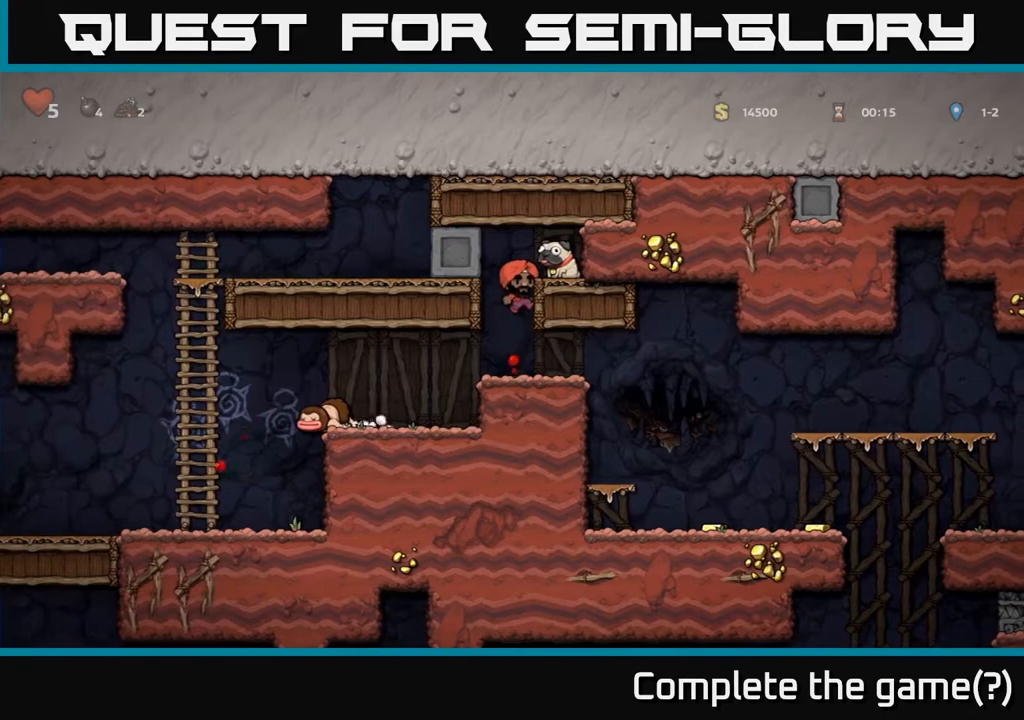
{"buttons": [], "left_stick": "center", "right_stick": "center", "events": [[33, "DPAD_RIGHT", "up"], [150, "DPAD_RIGHT", "down"], [217, "A", "down"], [317, "A", "up"], [400, "DPAD_RIGHT", "up"]]}
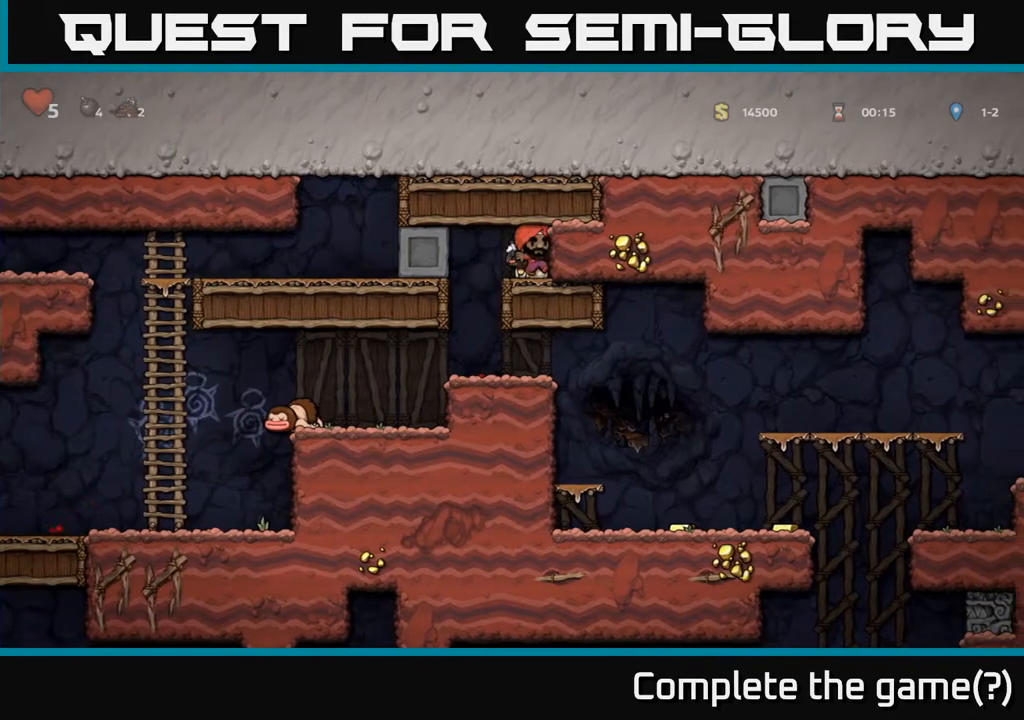
{"buttons": [], "left_stick": "center", "right_stick": "center", "events": [[17, "DPAD_DOWN", "down"], [133, "X", "down"], [217, "DPAD_DOWN", "up"], [233, "DPAD_LEFT", "down"], [250, "X", "up"], [383, "DPAD_LEFT", "up"]]}
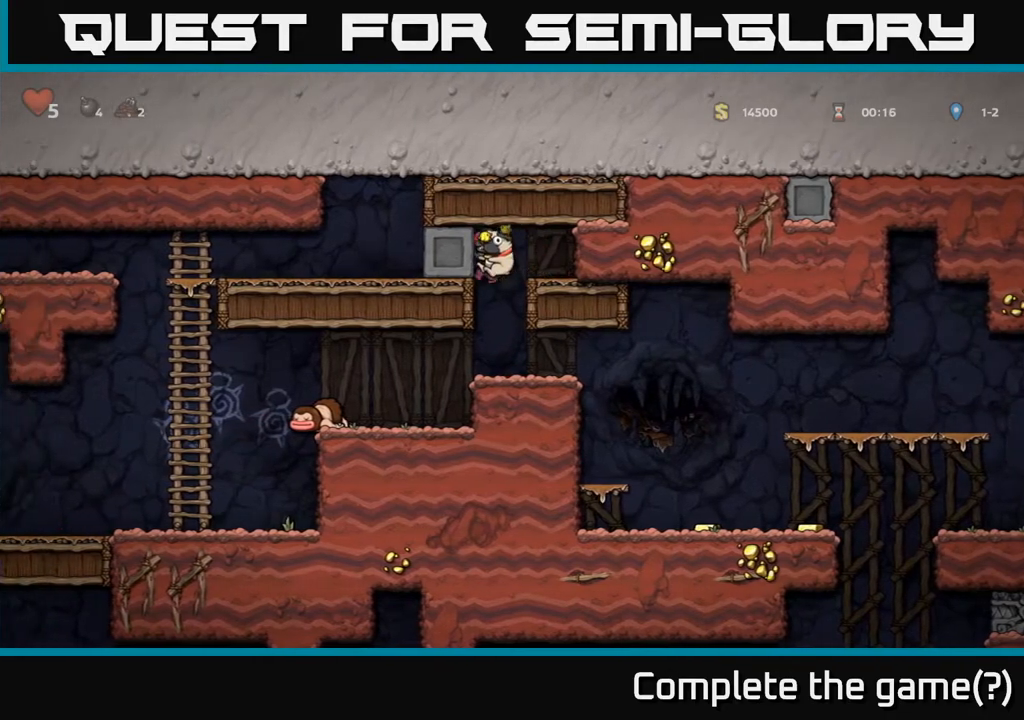
{"buttons": ["DPAD_RIGHT"], "left_stick": "center", "right_stick": "center", "events": [[233, "DPAD_RIGHT", "down"]]}
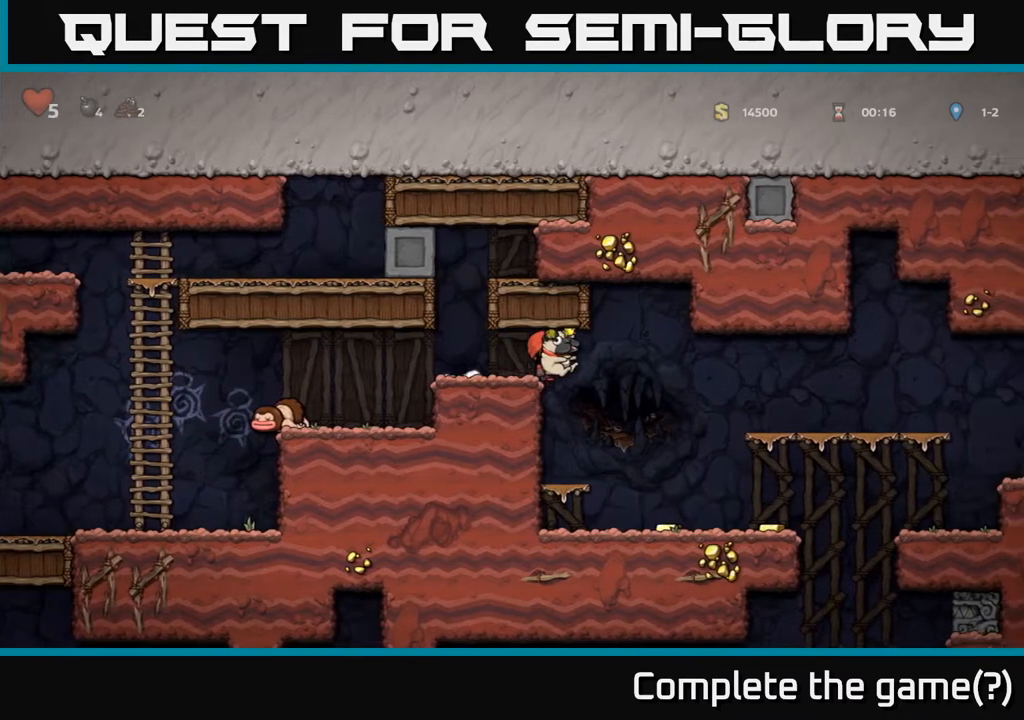
{"buttons": ["DPAD_RIGHT"], "left_stick": "center", "right_stick": "center", "events": [[100, "DPAD_RIGHT", "up"], [350, "DPAD_RIGHT", "down"]]}
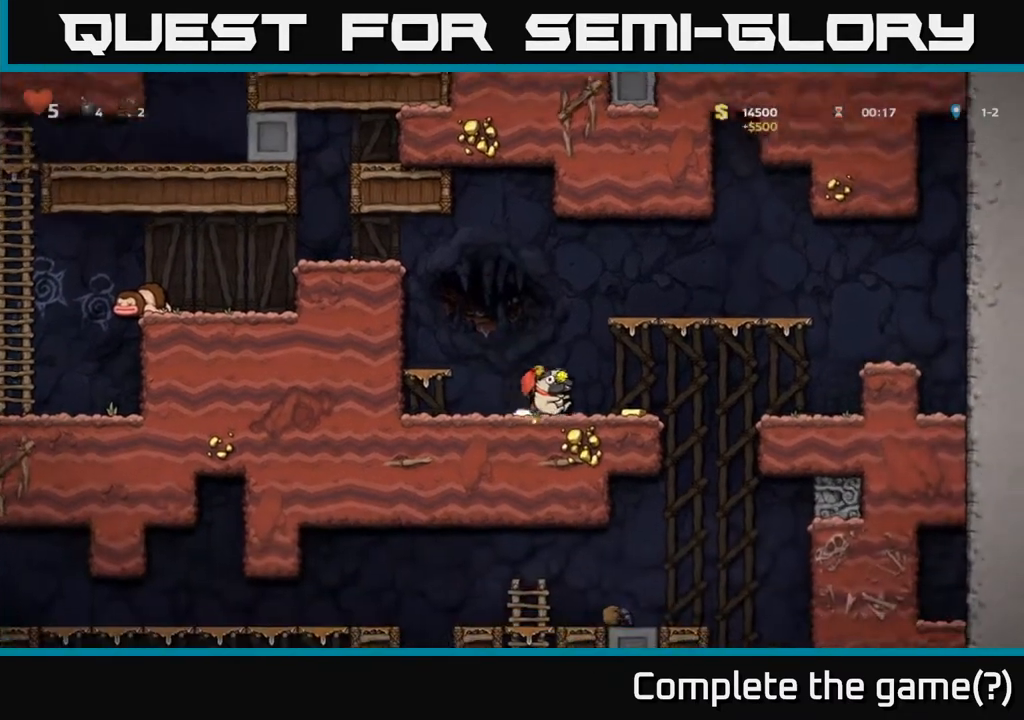
{"buttons": [], "left_stick": "center", "right_stick": "center", "events": [[200, "A", "down"], [283, "A", "up"], [433, "DPAD_RIGHT", "up"]]}
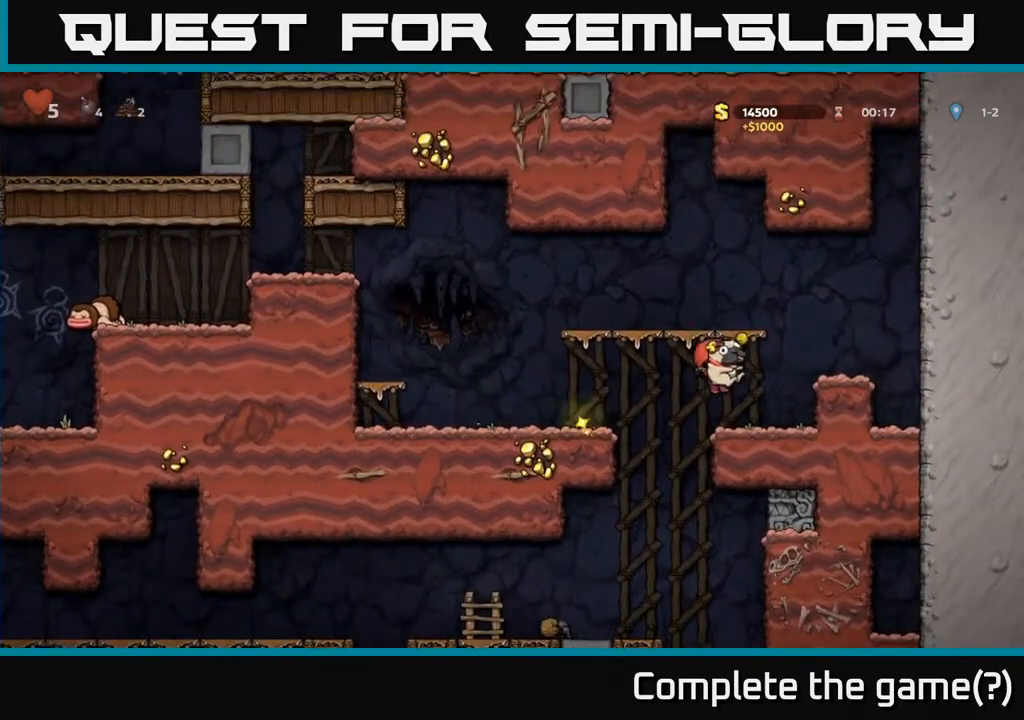
{"buttons": [], "left_stick": "center", "right_stick": "center", "events": [[267, "A", "down"], [267, "DPAD_LEFT", "down"], [317, "A", "up"], [367, "DPAD_LEFT", "up"]]}
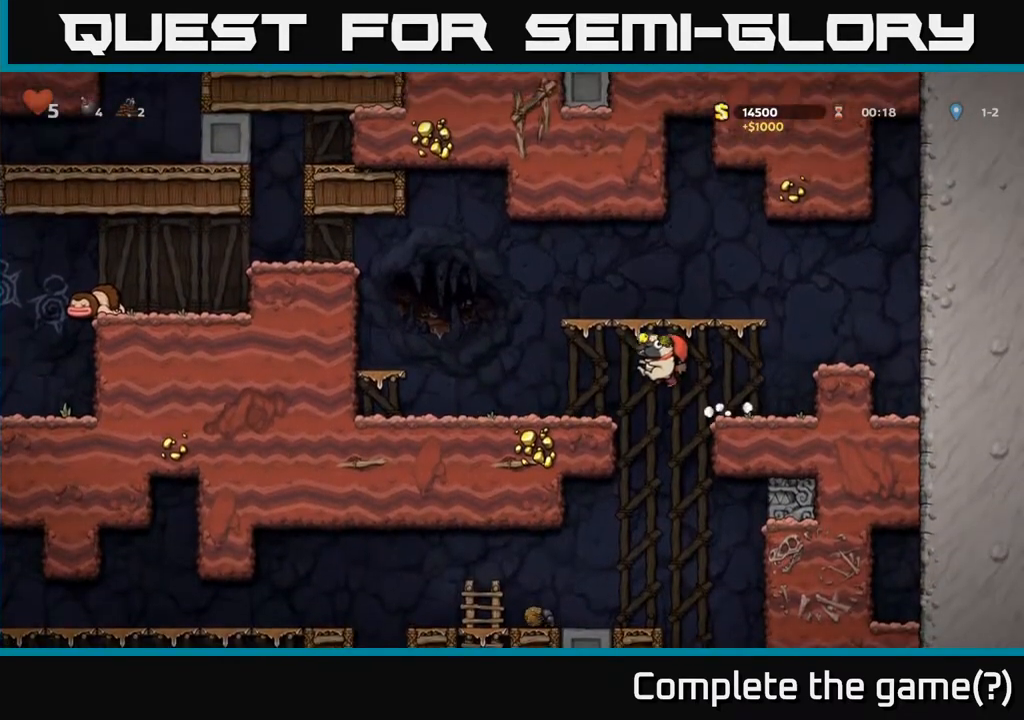
{"buttons": ["DPAD_LEFT"], "left_stick": "center", "right_stick": "center", "events": [[183, "DPAD_LEFT", "down"]]}
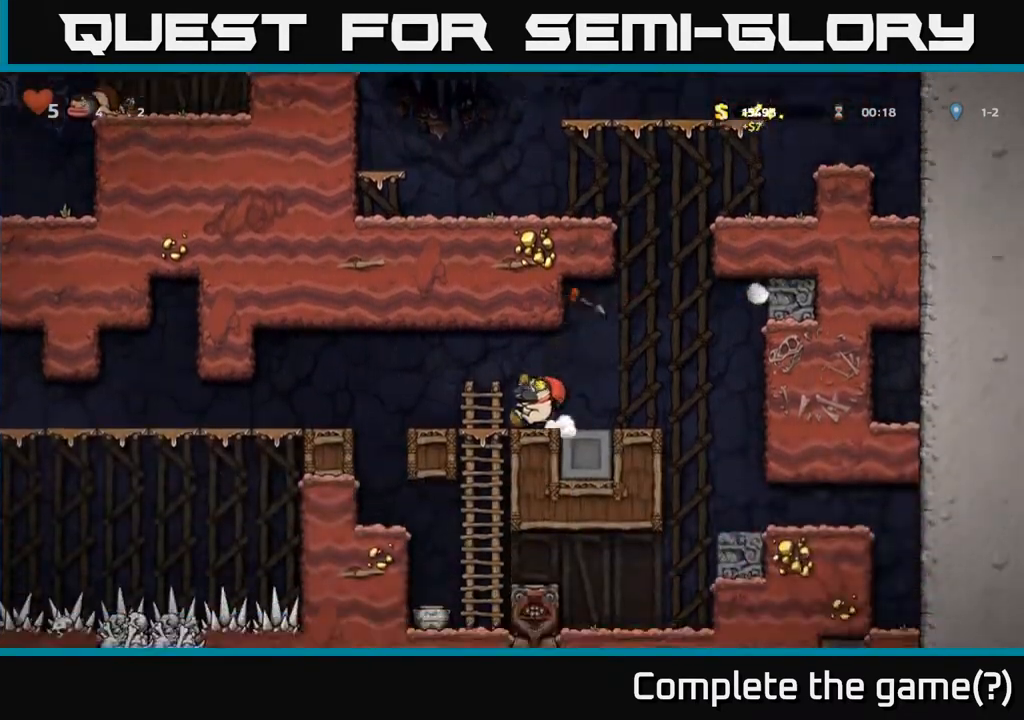
{"buttons": [], "left_stick": "center", "right_stick": "center", "events": [[283, "DPAD_LEFT", "up"]]}
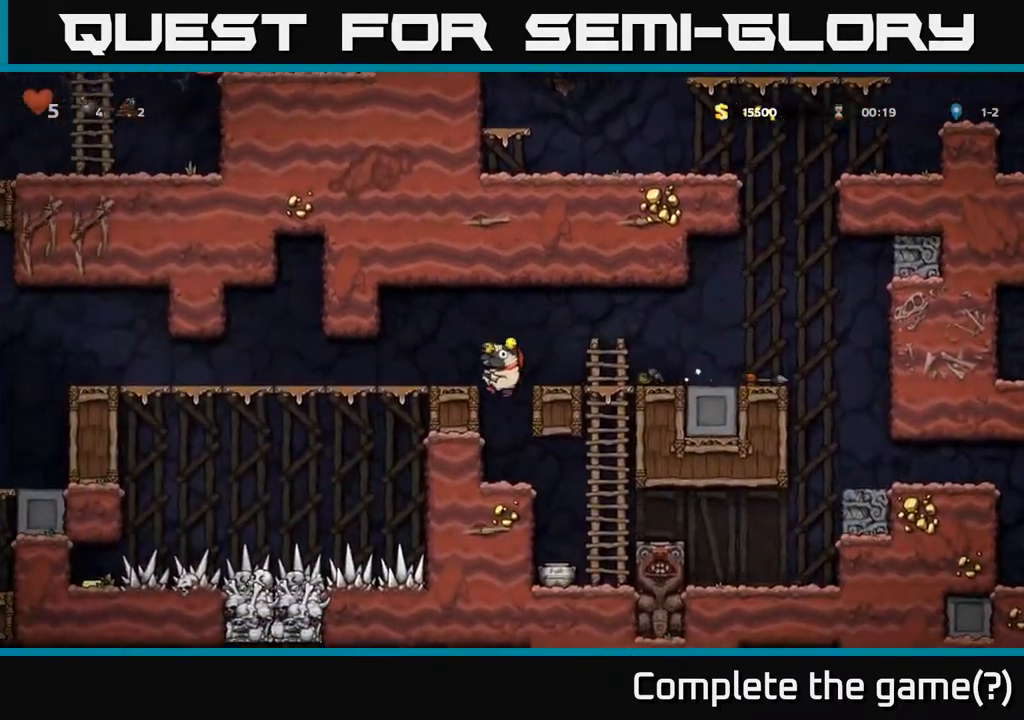
{"buttons": ["A"], "left_stick": "center", "right_stick": "center", "events": [[483, "A", "down"]]}
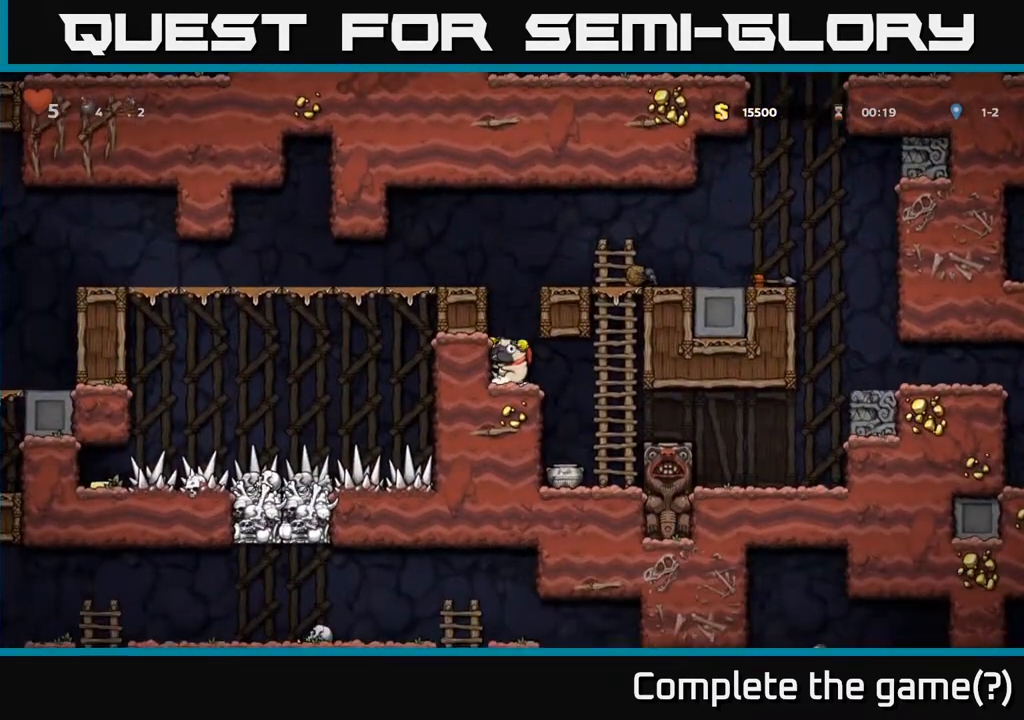
{"buttons": ["DPAD_RIGHT"], "left_stick": "center", "right_stick": "center", "events": [[67, "DPAD_RIGHT", "down"], [367, "A", "up"]]}
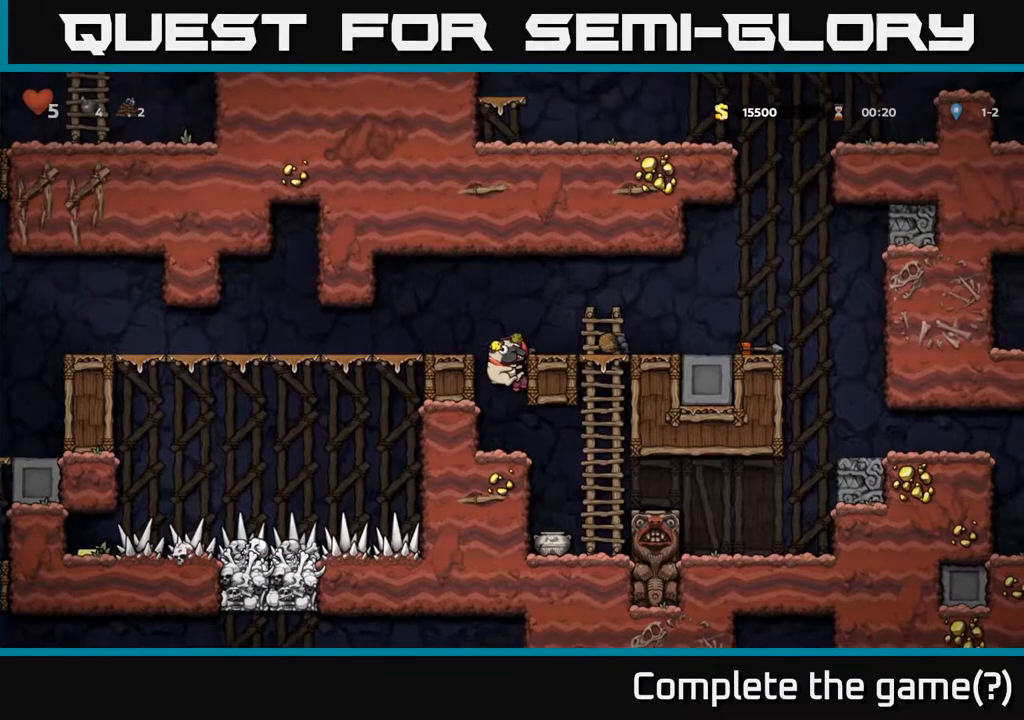
{"buttons": ["DPAD_RIGHT"], "left_stick": "center", "right_stick": "center", "events": [[83, "A", "down"], [233, "A", "up"]]}
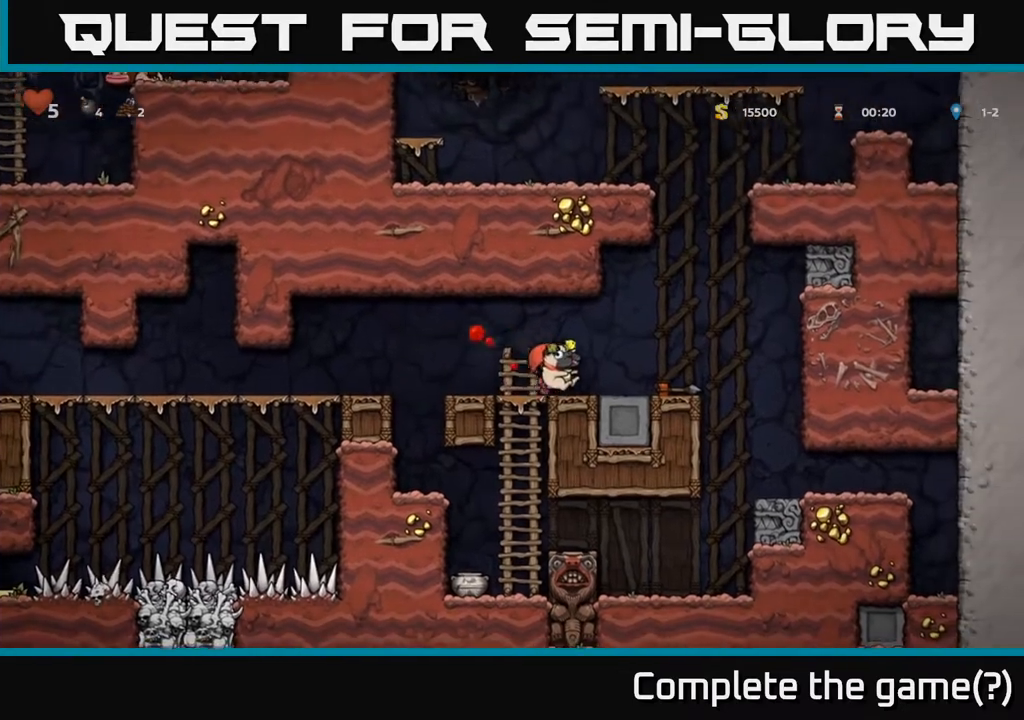
{"buttons": ["DPAD_RIGHT"], "left_stick": "center", "right_stick": "center", "events": []}
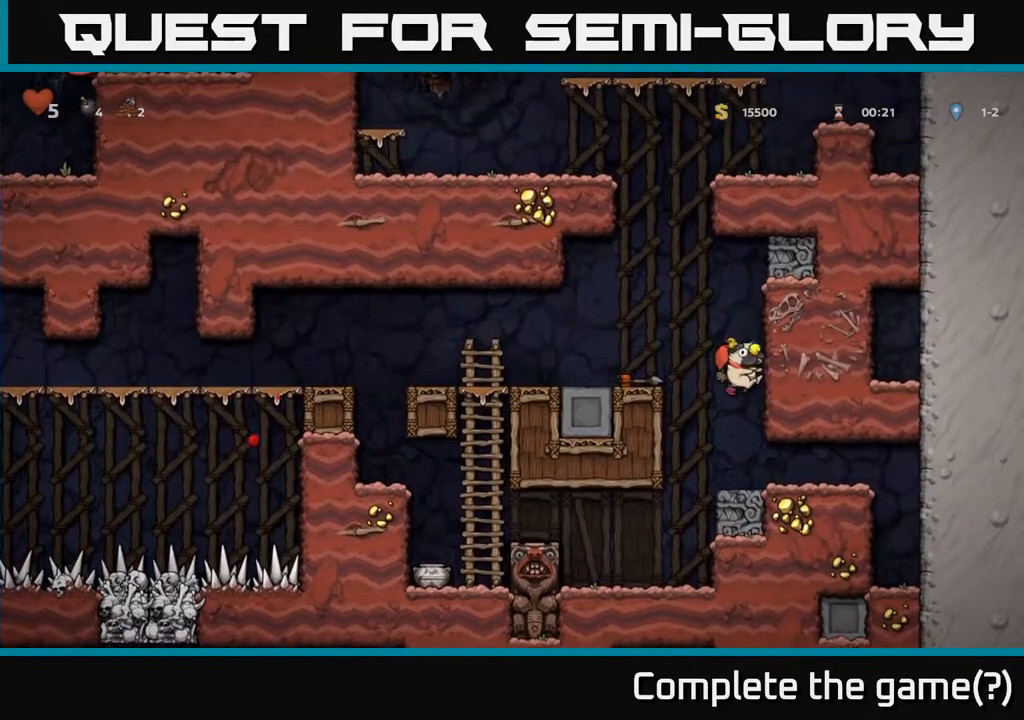
{"buttons": [], "left_stick": "center", "right_stick": "center", "events": [[233, "DPAD_RIGHT", "up"]]}
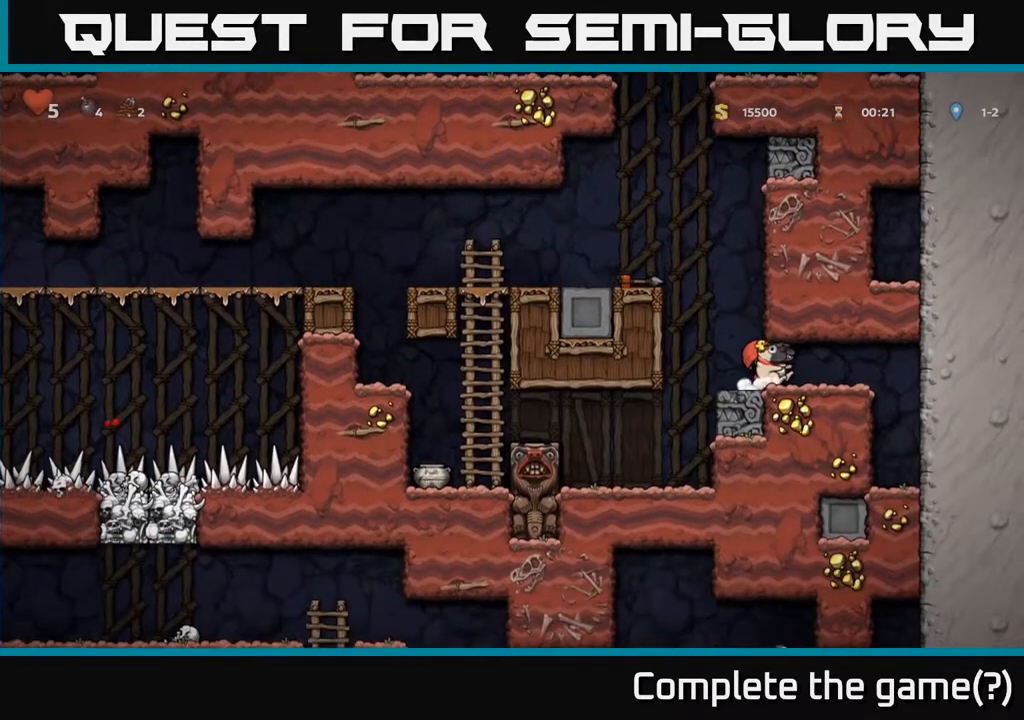
{"buttons": ["A", "DPAD_LEFT"], "left_stick": "center", "right_stick": "center", "events": [[67, "DPAD_LEFT", "down"], [150, "A", "down"], [350, "A", "up"], [500, "A", "down"]]}
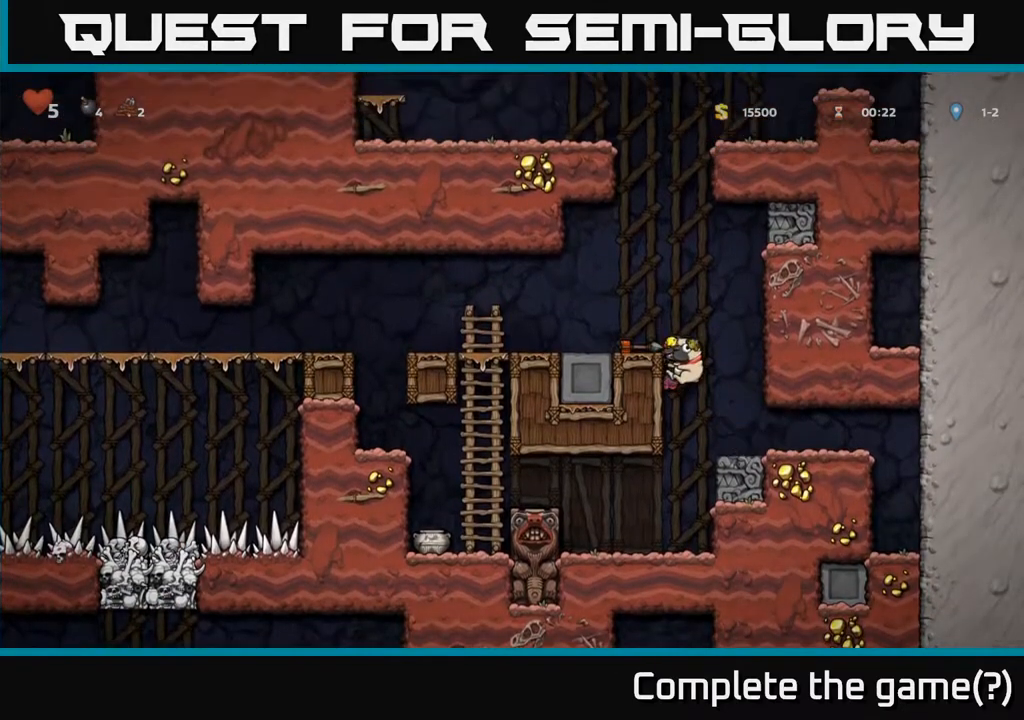
{"buttons": ["A", "DPAD_LEFT"], "left_stick": "center", "right_stick": "center", "events": [[150, "A", "up"], [500, "A", "down"]]}
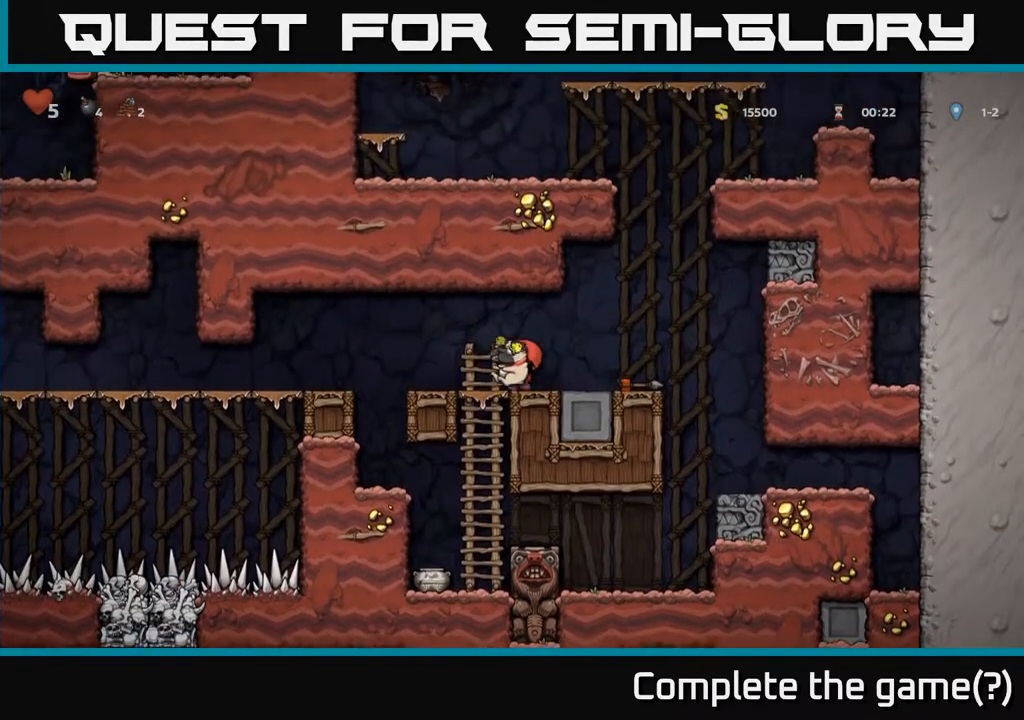
{"buttons": ["DPAD_LEFT"], "left_stick": "center", "right_stick": "center", "events": [[117, "A", "up"]]}
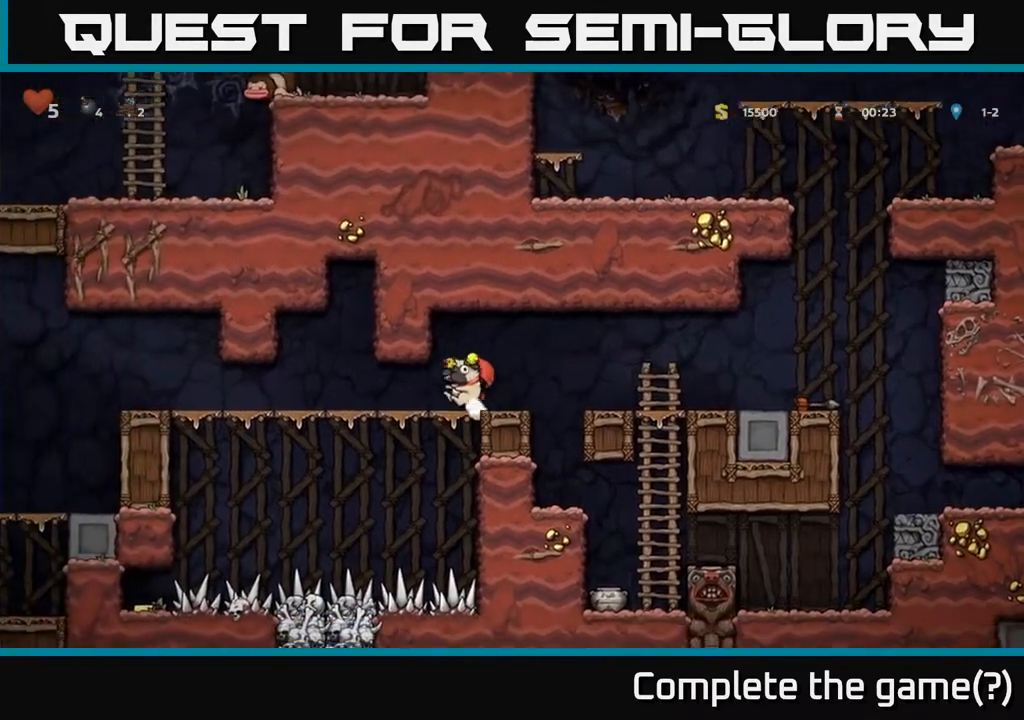
{"buttons": ["DPAD_LEFT"], "left_stick": "center", "right_stick": "center", "events": []}
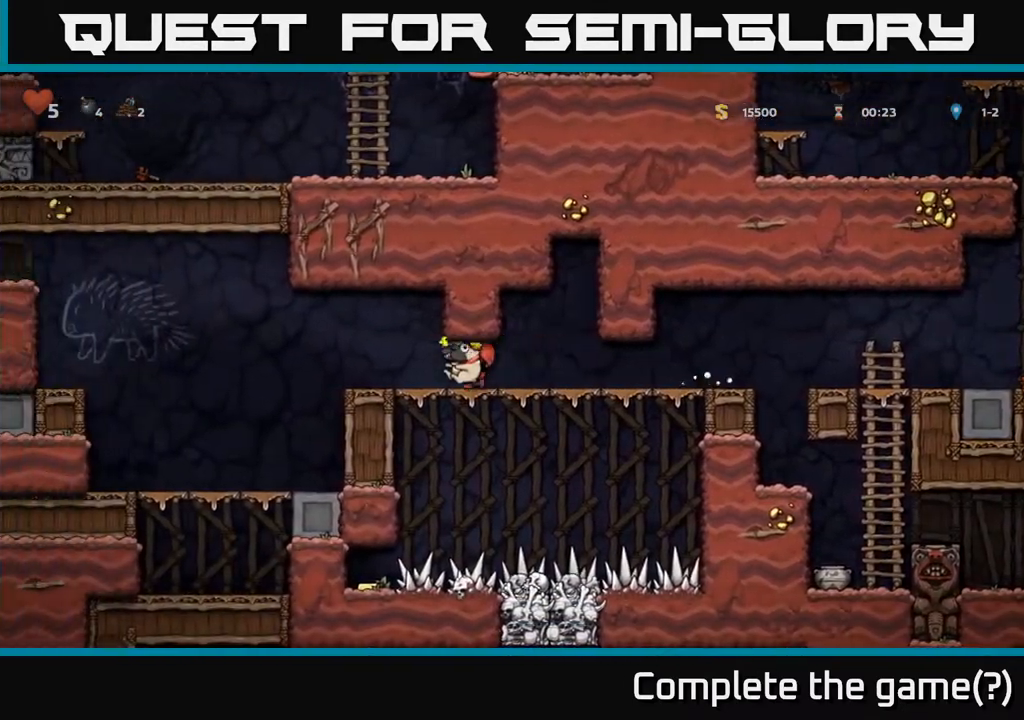
{"buttons": ["DPAD_LEFT"], "left_stick": "center", "right_stick": "center", "events": []}
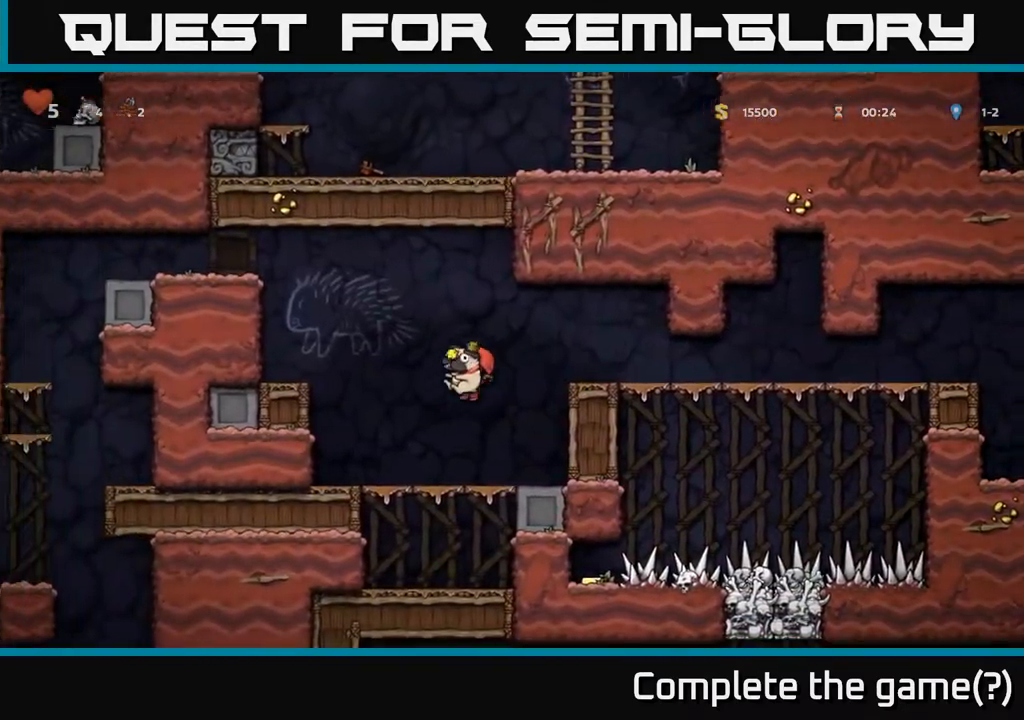
{"buttons": ["DPAD_LEFT"], "left_stick": "center", "right_stick": "center", "events": [[150, "DPAD_LEFT", "up"], [233, "DPAD_LEFT", "down"], [250, "A", "down"], [383, "A", "up"]]}
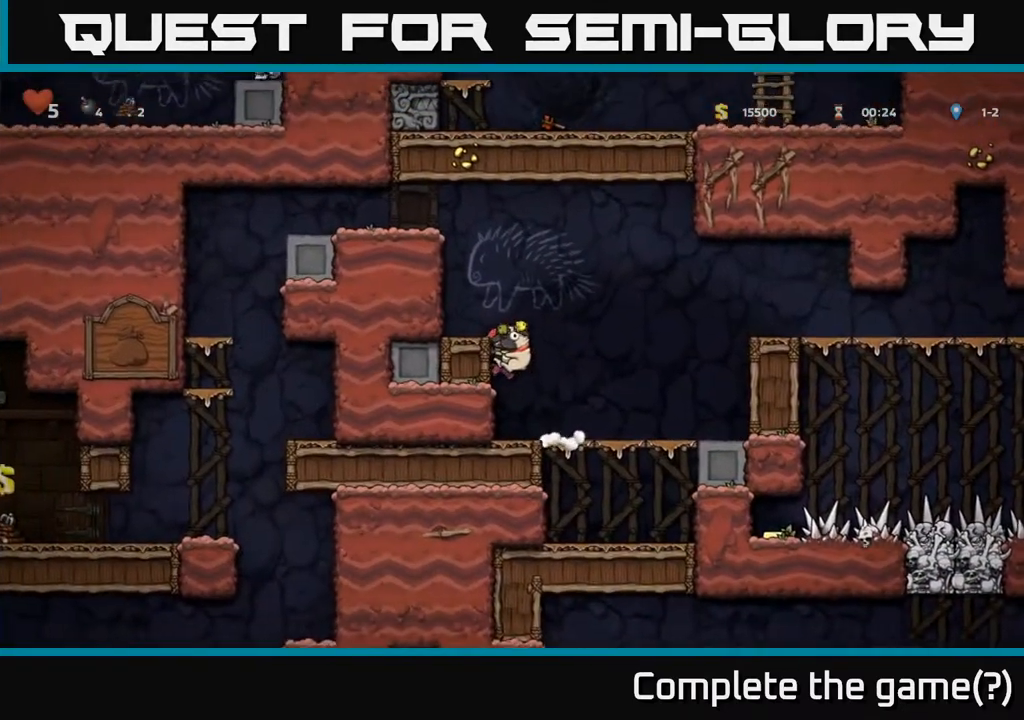
{"buttons": ["A", "DPAD_LEFT"], "left_stick": "center", "right_stick": "center", "events": [[50, "A", "down"], [167, "A", "up"], [283, "DPAD_LEFT", "up"], [467, "A", "down"], [467, "DPAD_LEFT", "down"]]}
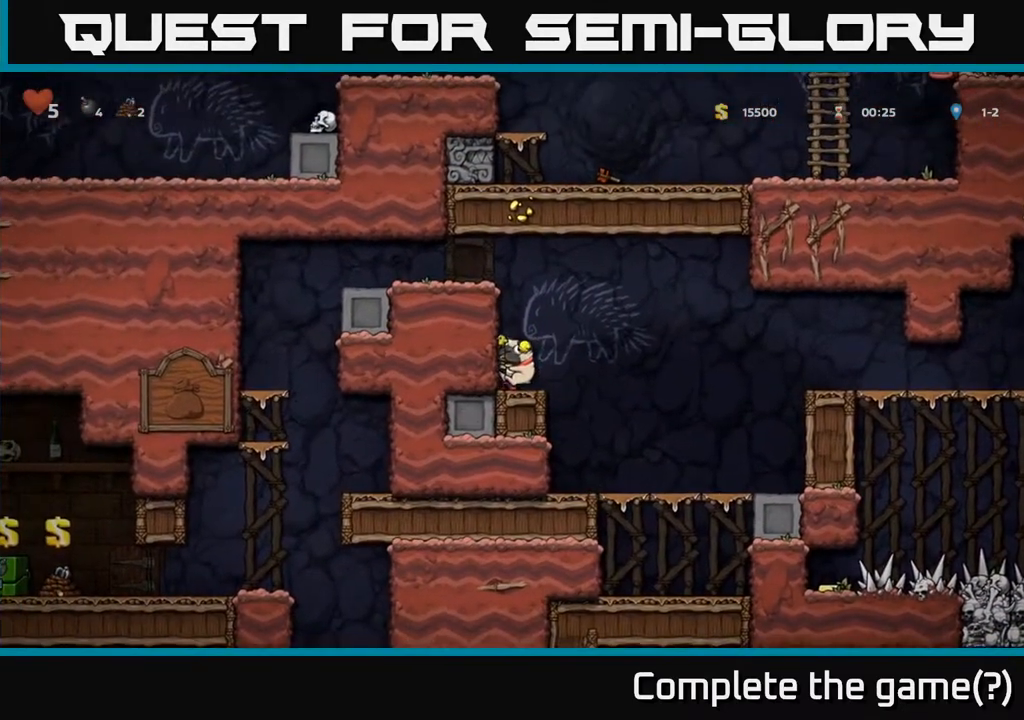
{"buttons": ["DPAD_LEFT"], "left_stick": "center", "right_stick": "center", "events": [[133, "A", "up"], [317, "A", "down"], [483, "A", "up"]]}
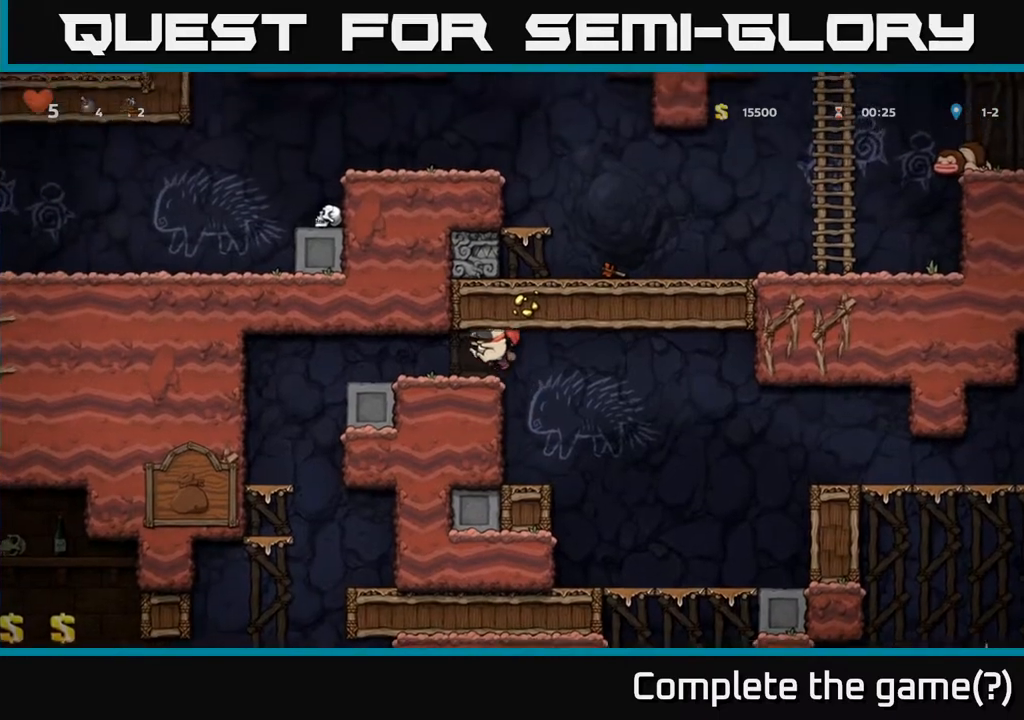
{"buttons": ["DPAD_LEFT"], "left_stick": "center", "right_stick": "center", "events": []}
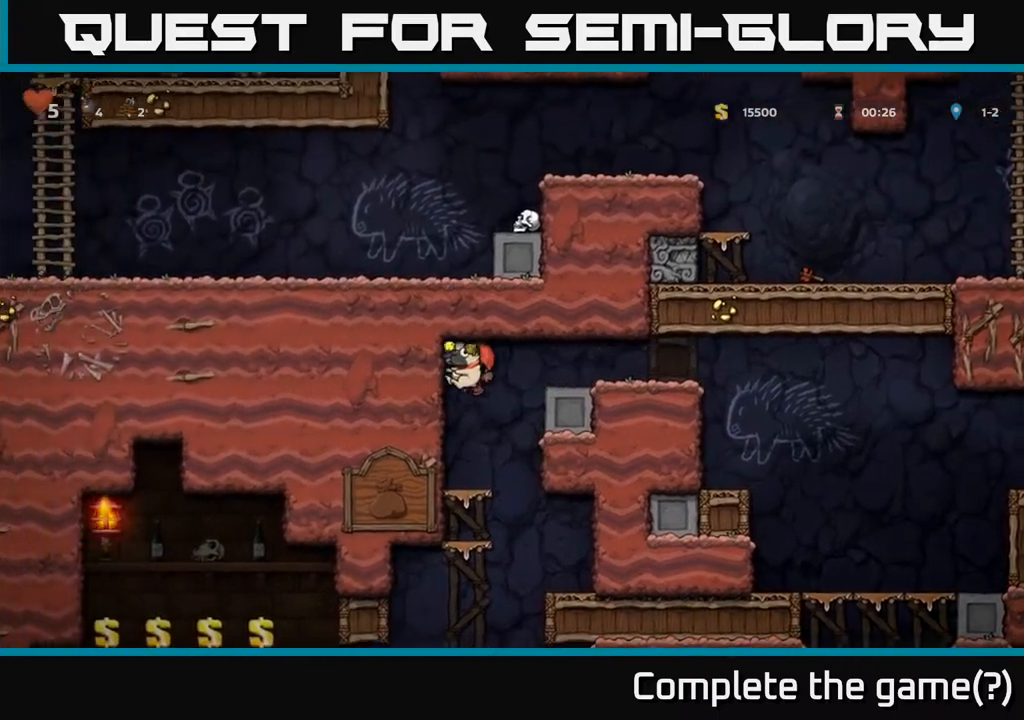
{"buttons": ["DPAD_RIGHT"], "left_stick": "center", "right_stick": "center", "events": [[17, "DPAD_LEFT", "up"], [283, "DPAD_RIGHT", "down"]]}
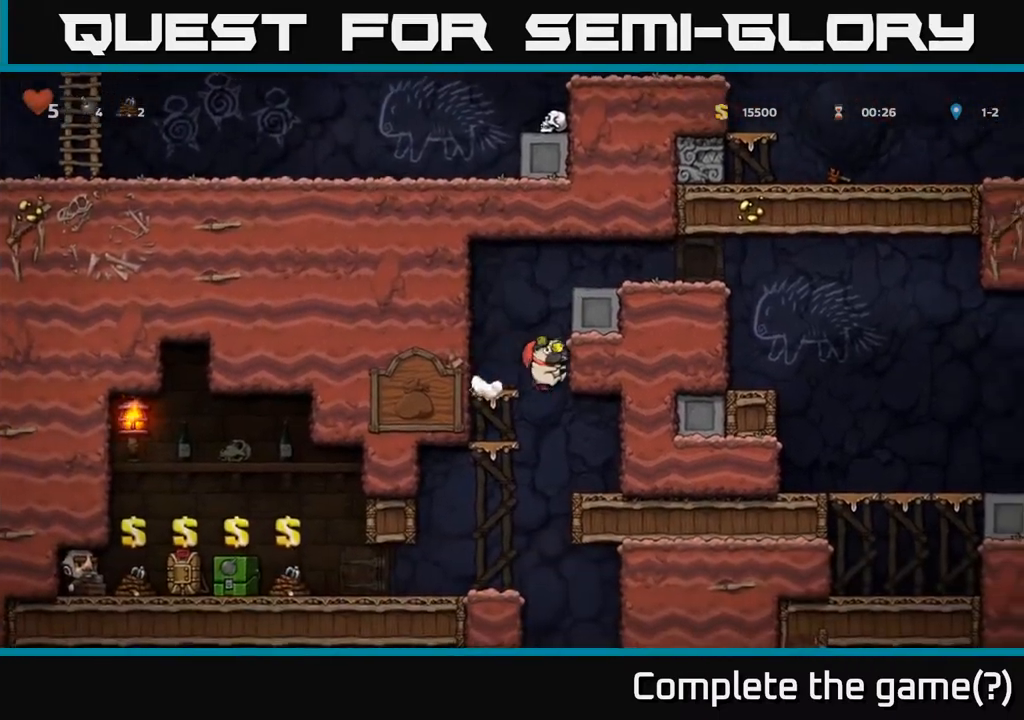
{"buttons": [], "left_stick": "center", "right_stick": "center", "events": [[50, "DPAD_RIGHT", "up"], [183, "DPAD_RIGHT", "down"], [417, "DPAD_RIGHT", "up"]]}
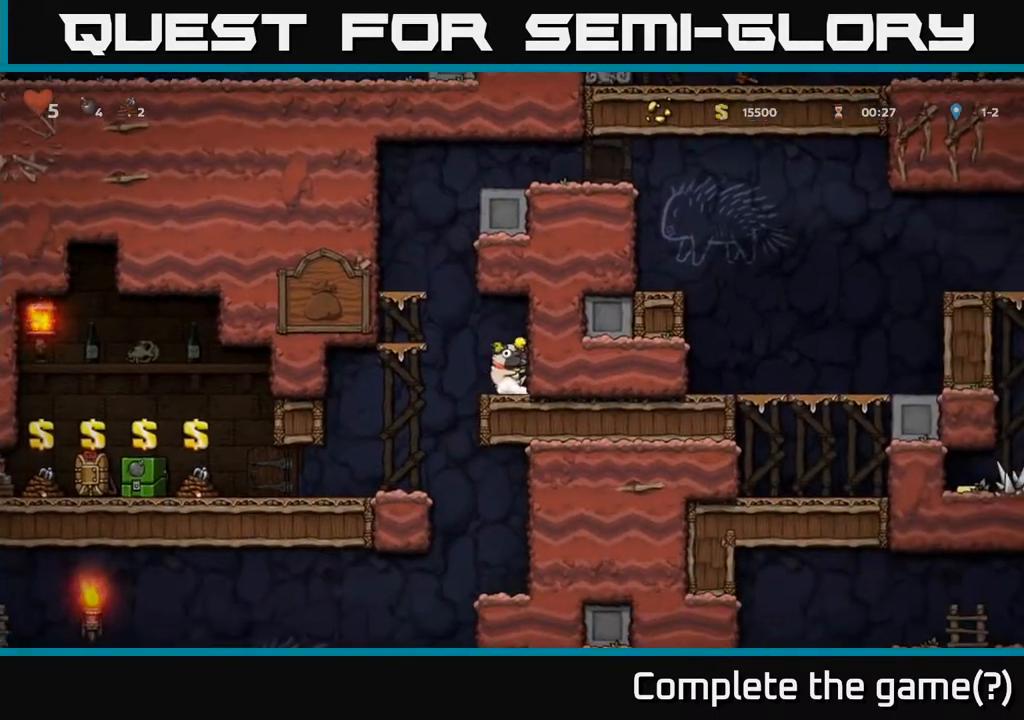
{"buttons": ["DPAD_LEFT"], "left_stick": "center", "right_stick": "center", "events": [[117, "DPAD_LEFT", "down"]]}